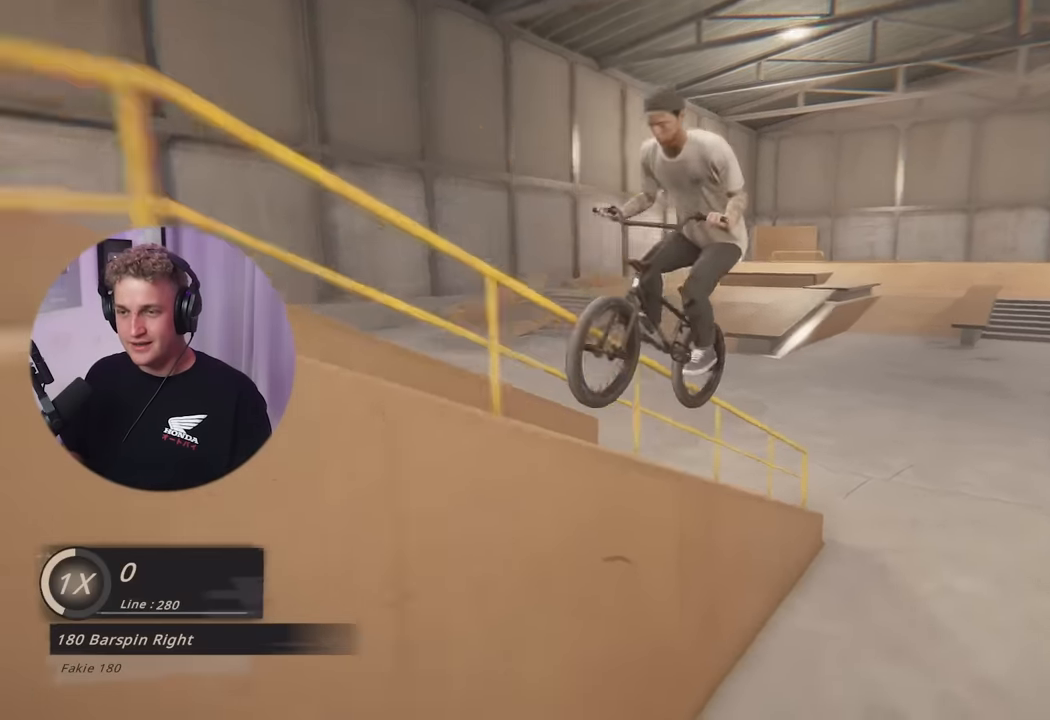
Gameplay with a controller (Xbox layout); each line is a JSON object with the inputs held at the frame after it. "events" lists button and stick changes between this image and that frame as [ms after this image, input, new state], when the widget could be followed in between.
{"buttons": [], "left_stick": "left", "right_stick": "center", "events": [[17, "right_stick", "up-right"], [83, "right_stick", "center"], [150, "L3", "down"], [183, "right_stick", "down"], [267, "right_stick", "center"], [367, "L3", "up"]]}
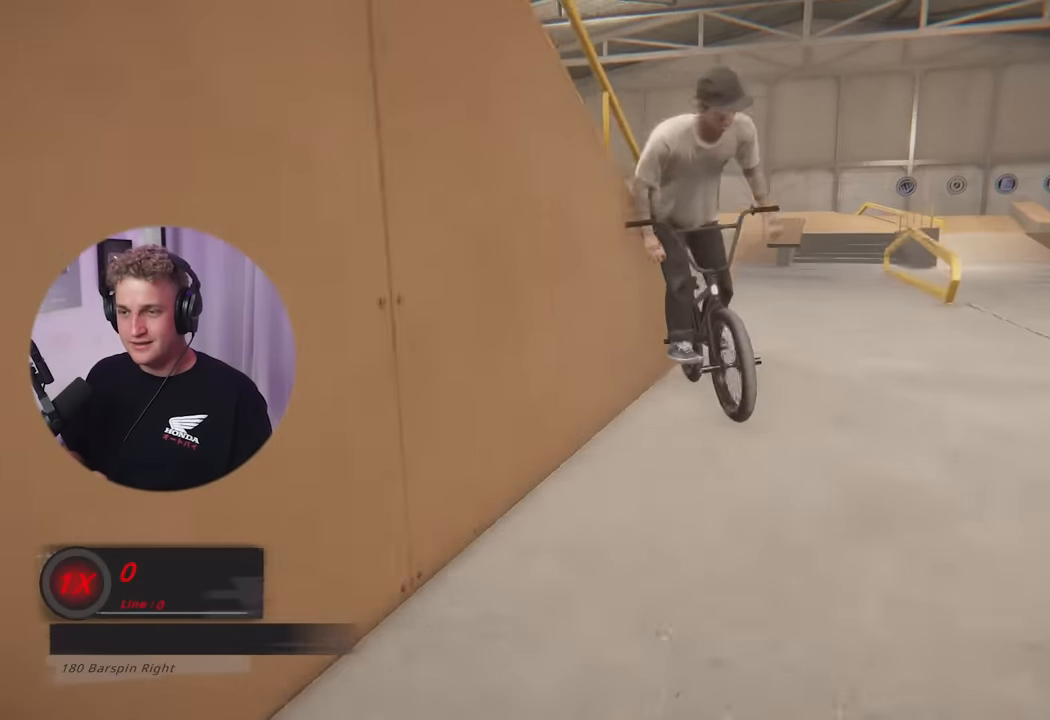
{"buttons": [], "left_stick": "center", "right_stick": "center", "events": [[17, "left_stick", "center"]]}
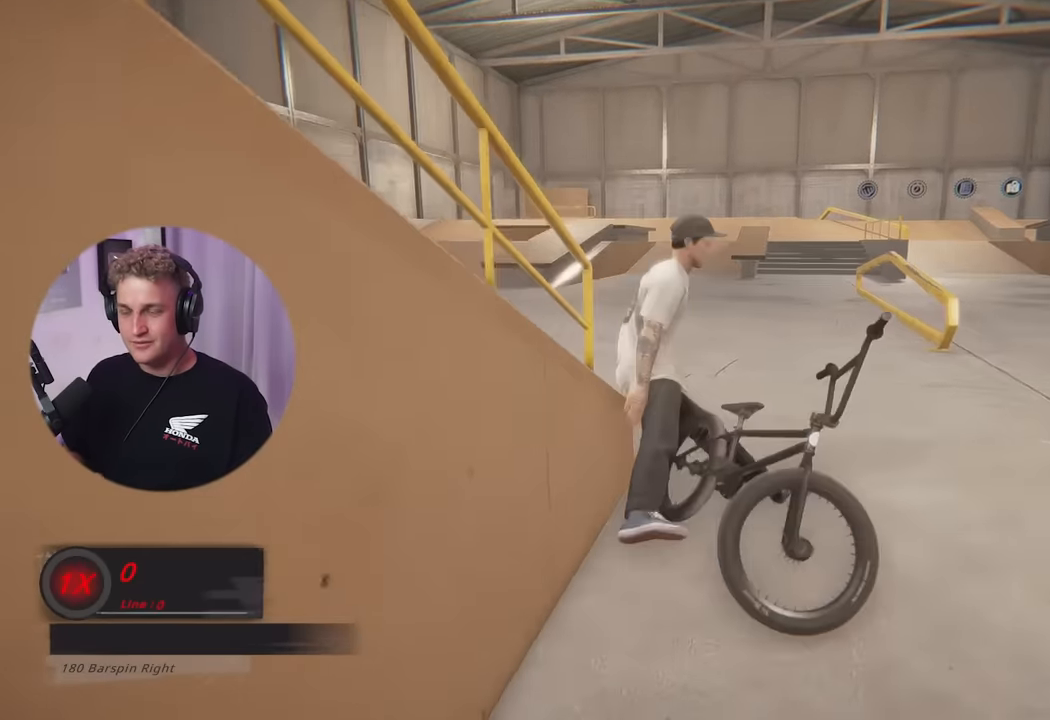
{"buttons": [], "left_stick": "center", "right_stick": "center", "events": []}
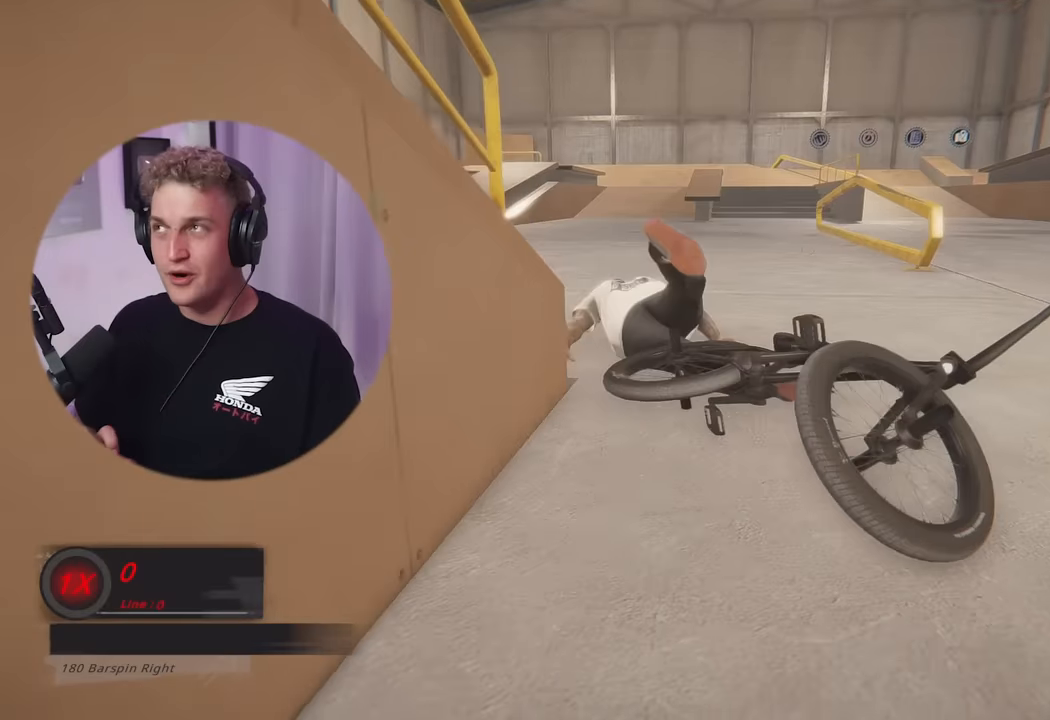
{"buttons": [], "left_stick": "center", "right_stick": "center", "events": []}
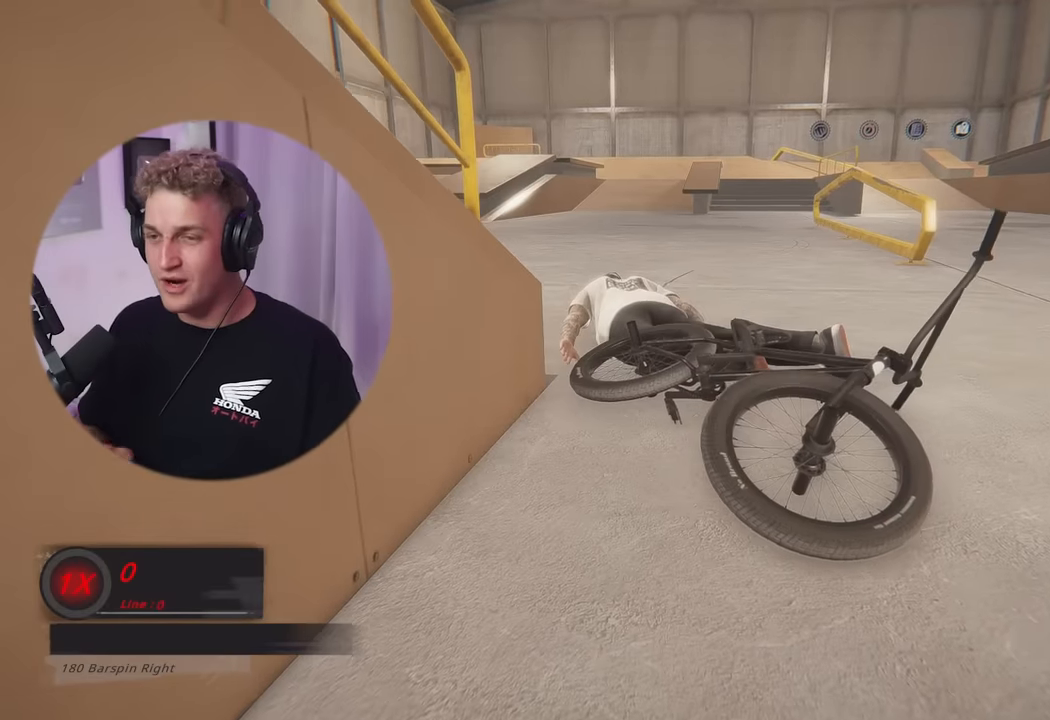
{"buttons": [], "left_stick": "center", "right_stick": "center", "events": []}
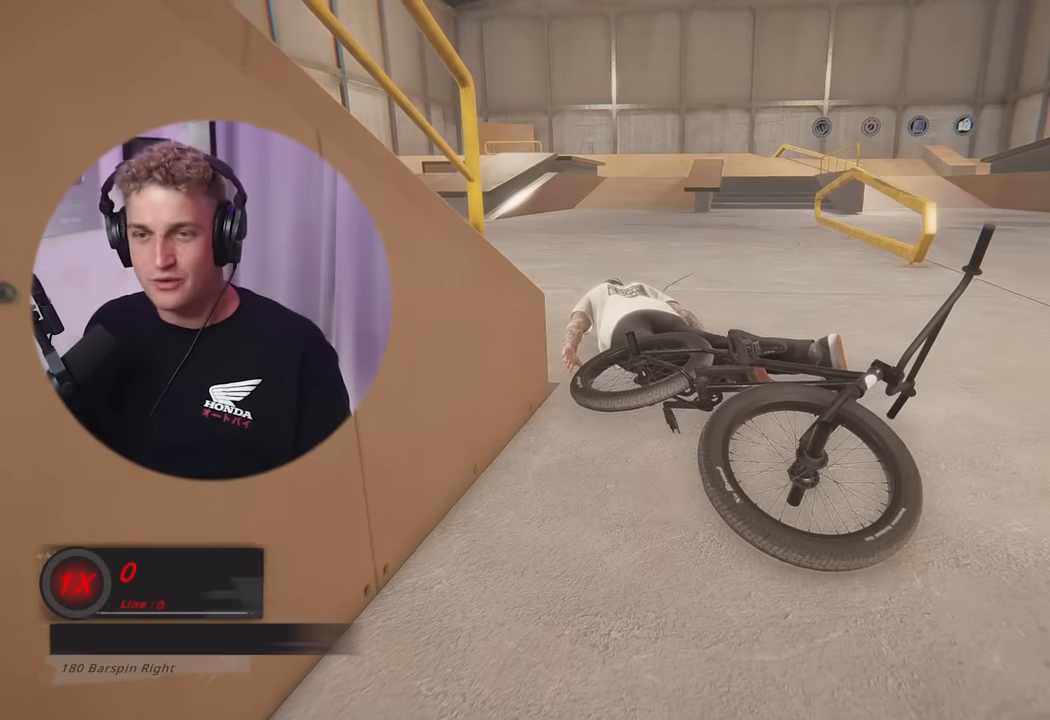
{"buttons": [], "left_stick": "center", "right_stick": "down", "events": [[66, "left_stick", "up"], [100, "right_stick", "down"], [116, "left_stick", "center"], [250, "left_stick", "right"], [333, "left_stick", "center"]]}
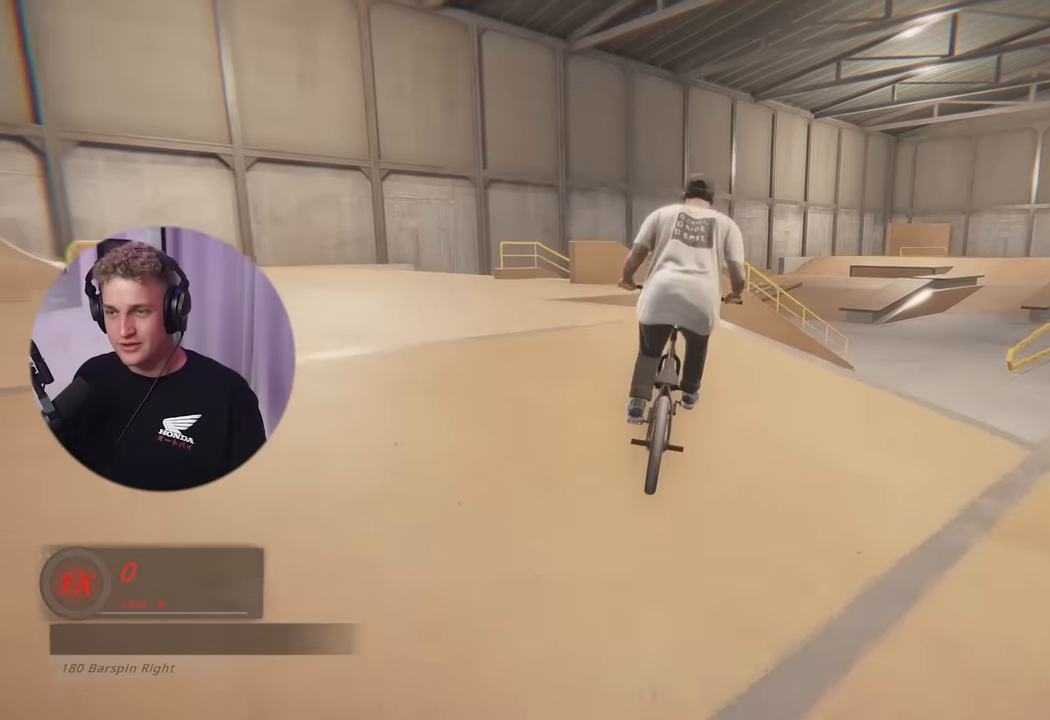
{"buttons": ["R1", "L3"], "left_stick": "left", "right_stick": "down", "events": [[217, "right_stick", "up-right"], [267, "left_stick", "left"], [267, "right_stick", "center"], [367, "right_stick", "down"], [384, "R1", "down"], [467, "L3", "down"]]}
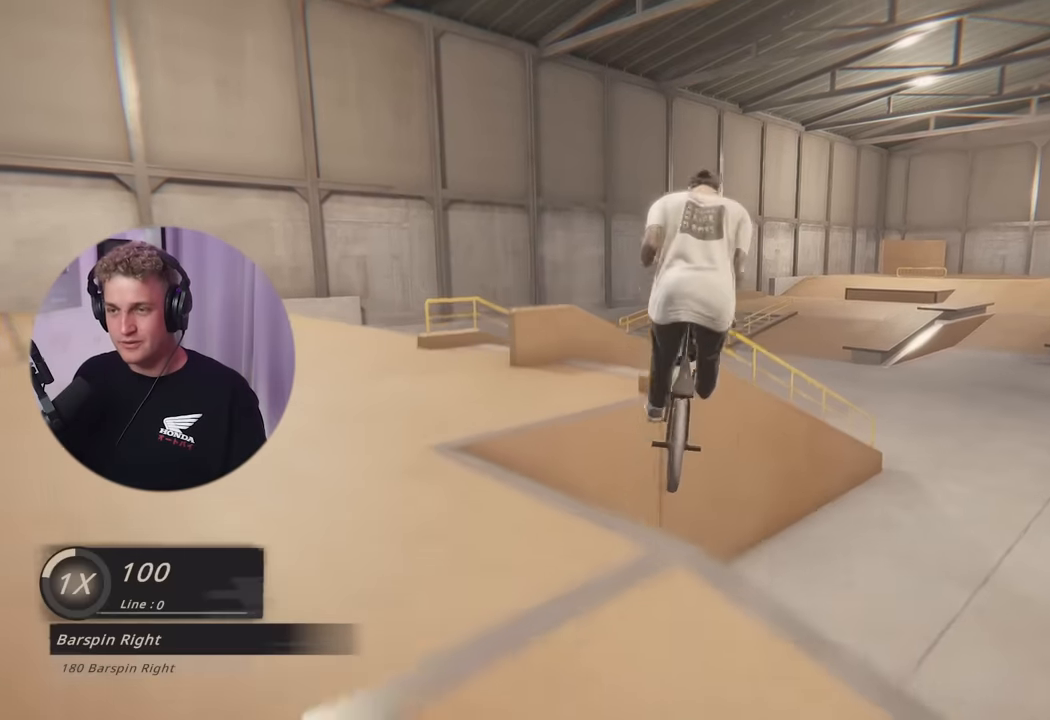
{"buttons": [], "left_stick": "center", "right_stick": "down", "events": [[16, "R1", "up"], [16, "right_stick", "center"], [283, "L3", "up"], [283, "right_stick", "down"], [367, "left_stick", "center"]]}
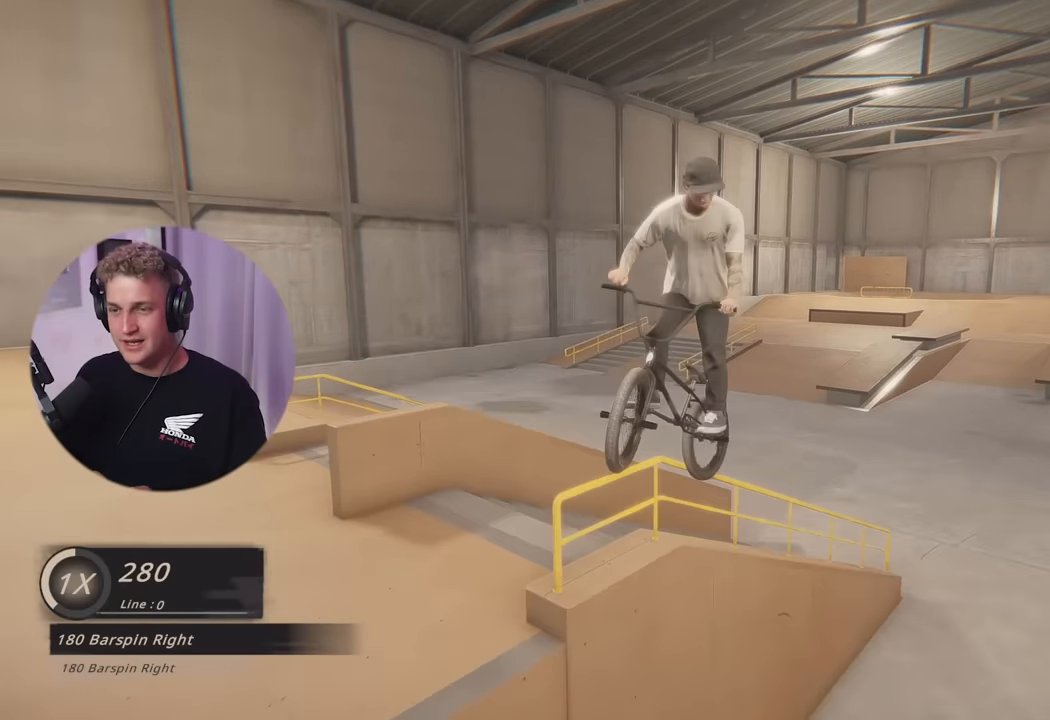
{"buttons": [], "left_stick": "left", "right_stick": "up", "events": [[434, "left_stick", "left"], [501, "right_stick", "up"]]}
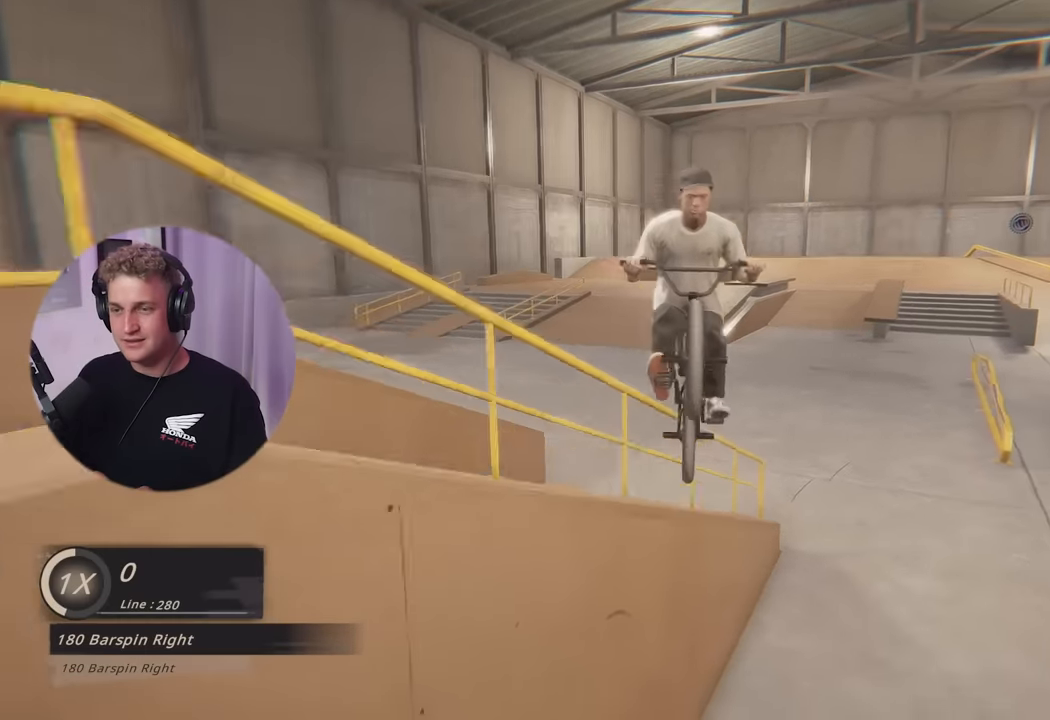
{"buttons": [], "left_stick": "center", "right_stick": "center", "events": [[33, "right_stick", "center"], [83, "L3", "down"], [166, "right_stick", "down"], [300, "right_stick", "center"], [317, "L3", "up"], [400, "left_stick", "center"]]}
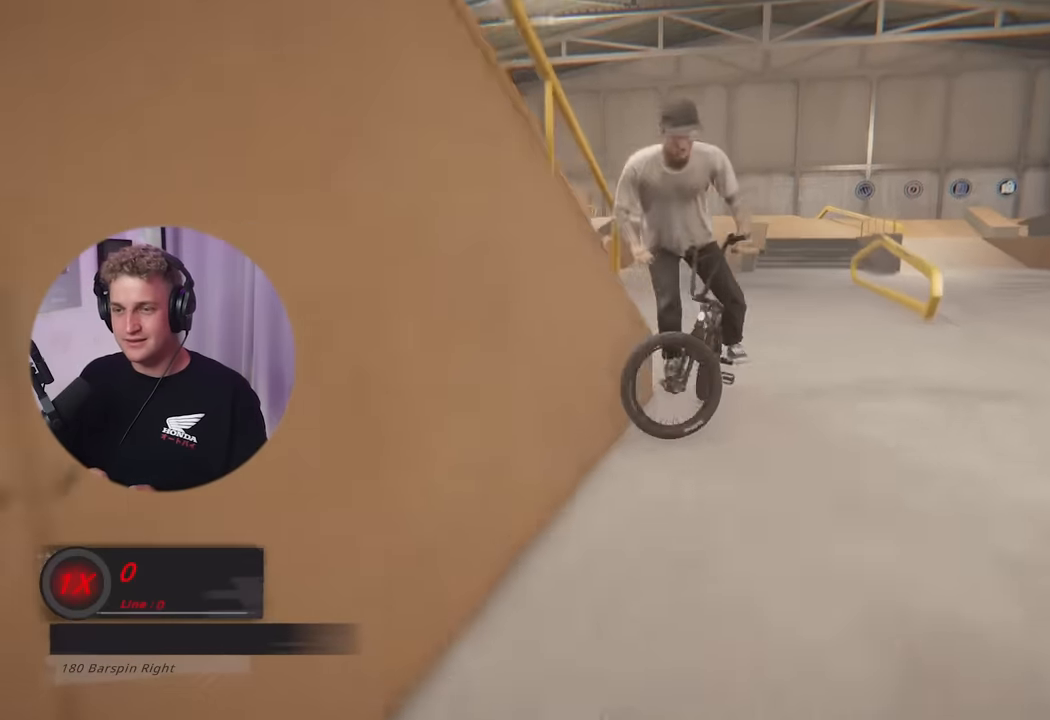
{"buttons": [], "left_stick": "center", "right_stick": "center", "events": [[117, "left_stick", "right"], [334, "left_stick", "center"]]}
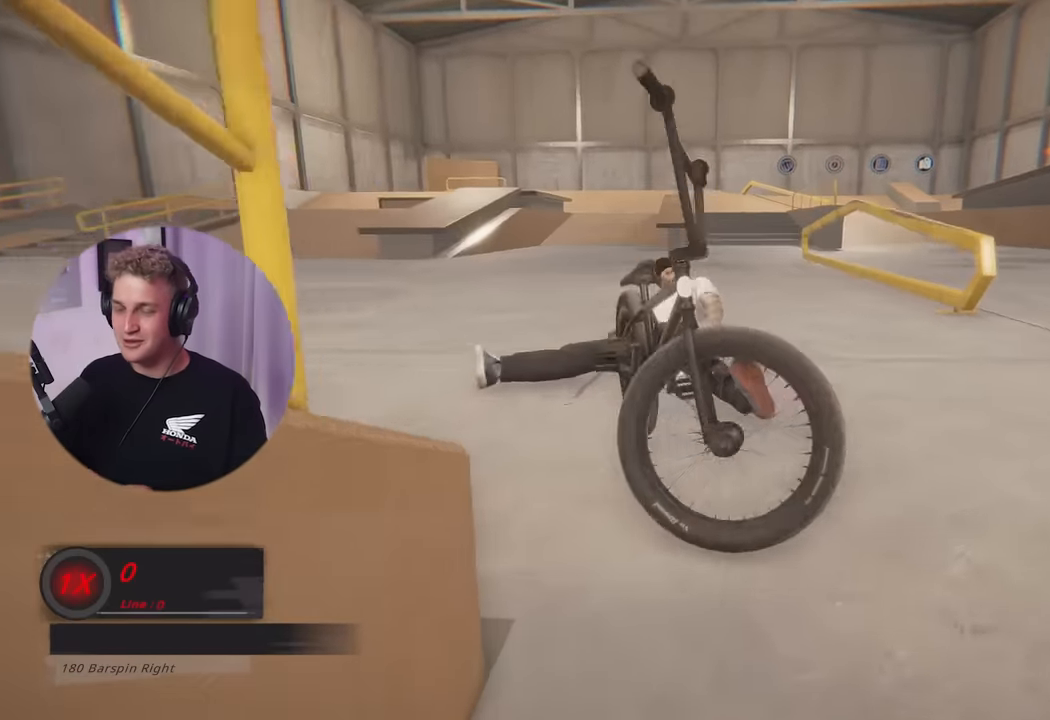
{"buttons": [], "left_stick": "center", "right_stick": "down", "events": [[467, "right_stick", "down"]]}
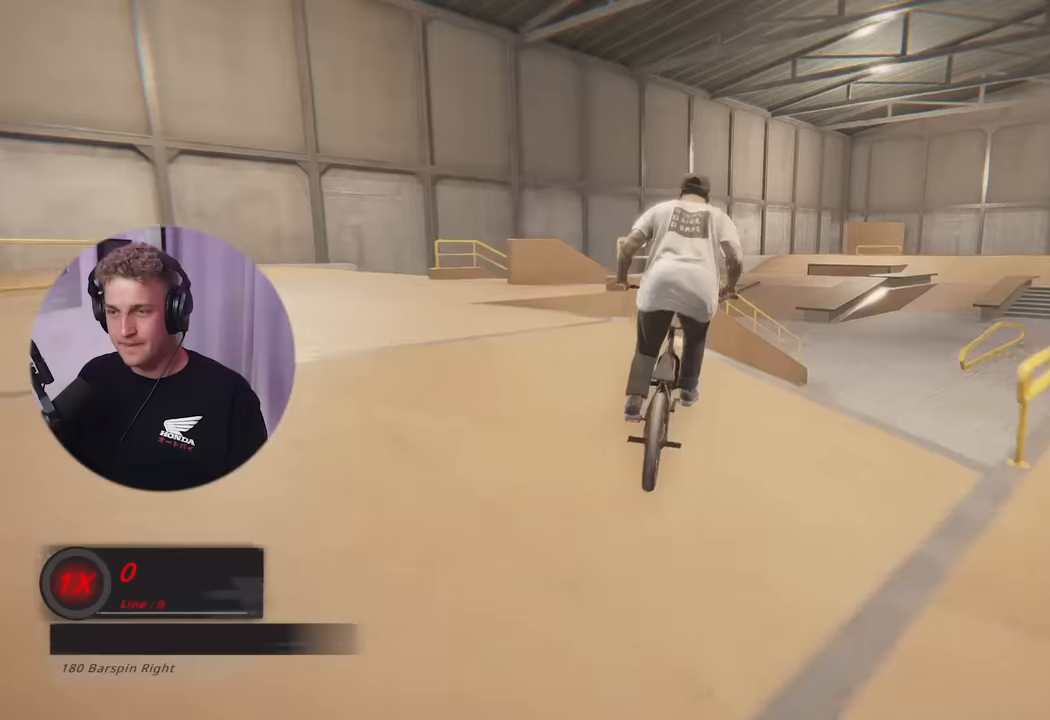
{"buttons": [], "left_stick": "left", "right_stick": "center", "events": [[117, "left_stick", "left"], [117, "right_stick", "up"], [200, "right_stick", "center"], [284, "right_stick", "down"], [317, "L3", "down"], [317, "R1", "down"], [417, "right_stick", "center"], [434, "R1", "up"], [501, "L3", "up"]]}
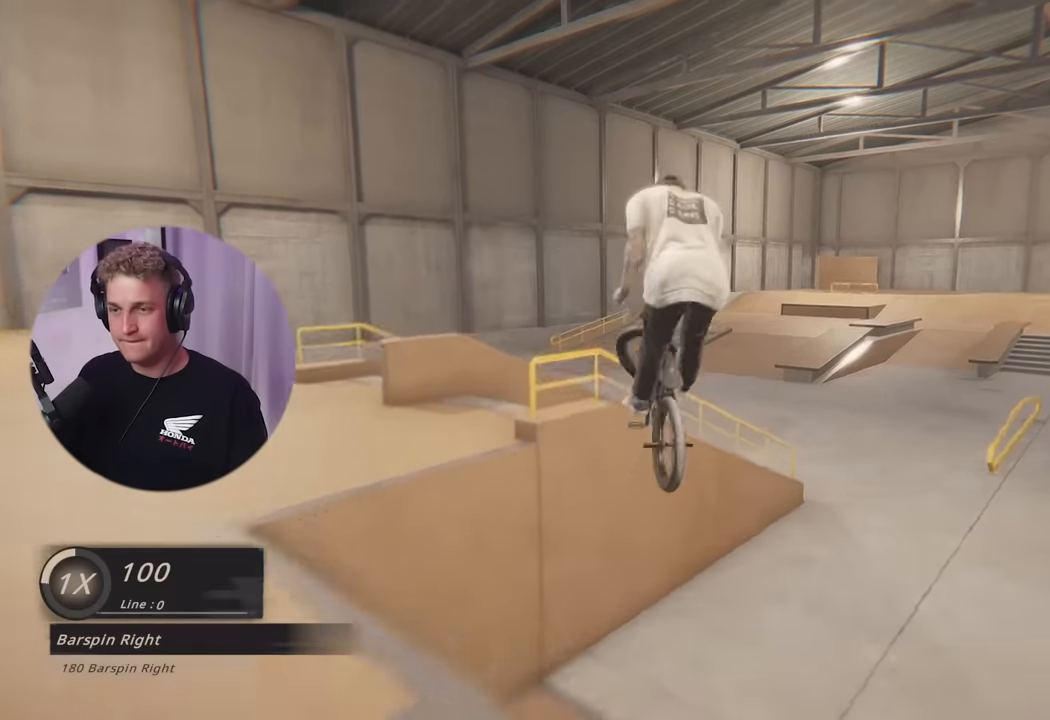
{"buttons": [], "left_stick": "center", "right_stick": "down", "events": [[83, "left_stick", "center"], [166, "left_stick", "left"], [283, "right_stick", "down"], [350, "left_stick", "center"]]}
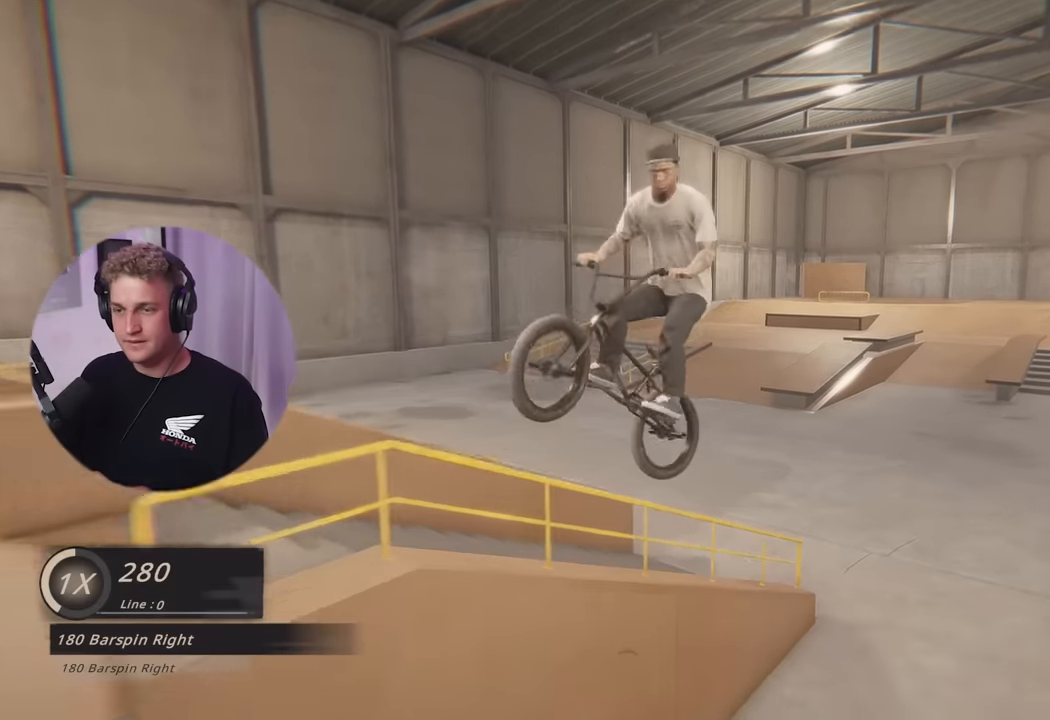
{"buttons": ["R1", "L3"], "left_stick": "up-left", "right_stick": "down", "events": [[250, "left_stick", "up-left"], [334, "right_stick", "up"], [350, "L3", "down"], [400, "right_stick", "center"], [467, "right_stick", "down"], [484, "R1", "down"]]}
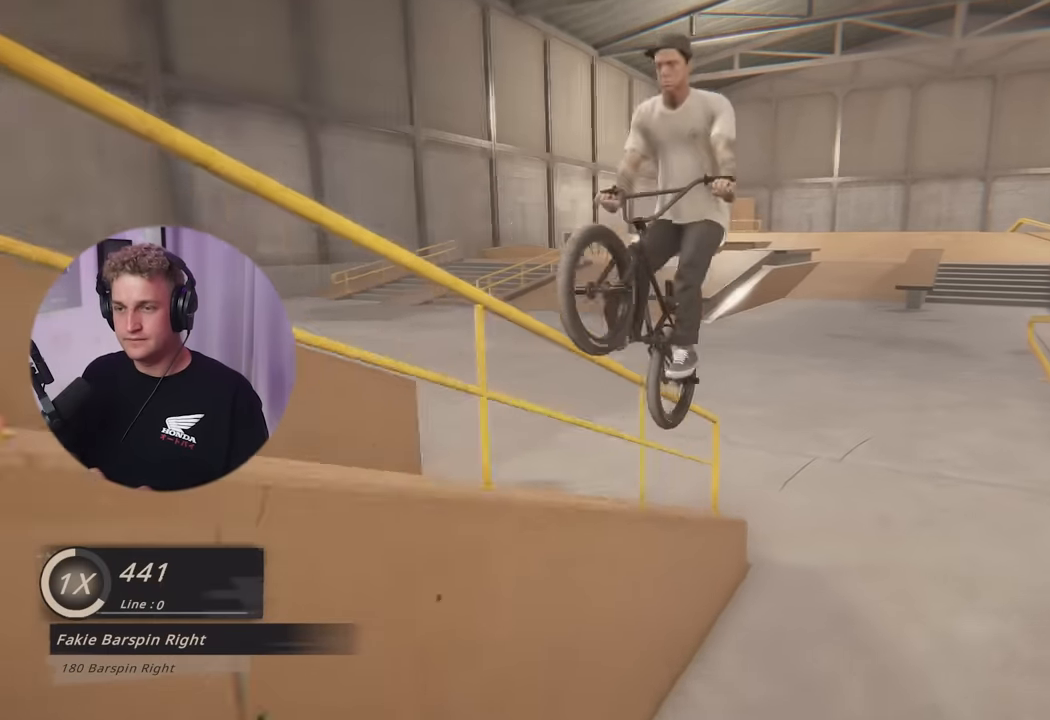
{"buttons": ["L3"], "left_stick": "up-left", "right_stick": "center", "events": [[83, "right_stick", "center"], [100, "R1", "up"]]}
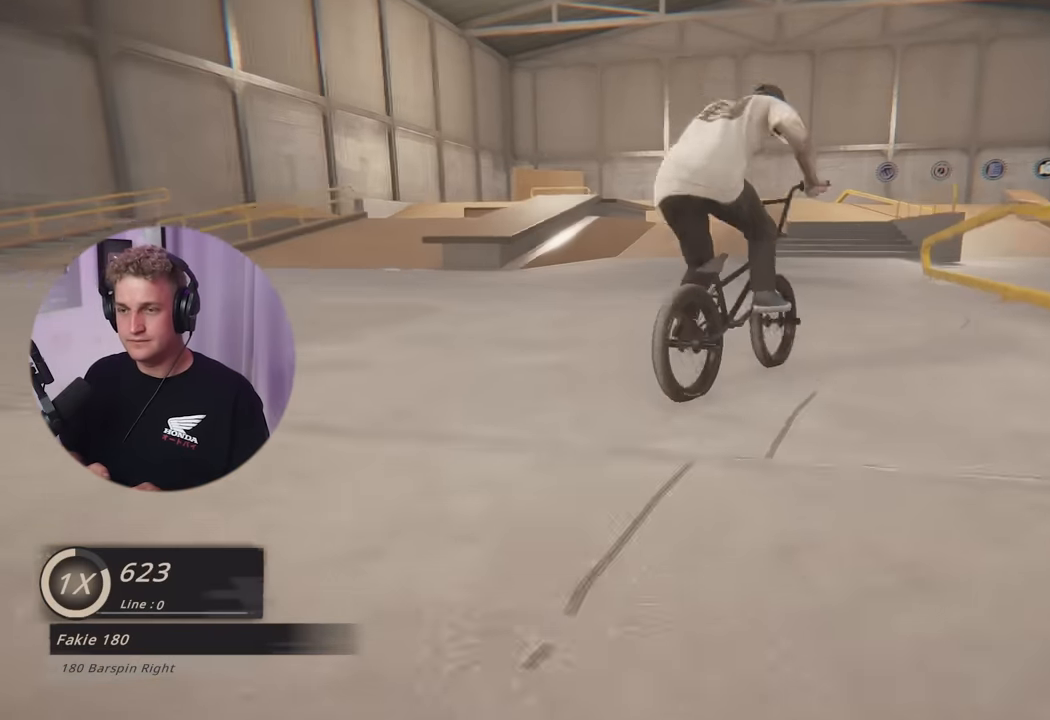
{"buttons": [], "left_stick": "right", "right_stick": "center", "events": [[117, "L3", "up"], [234, "left_stick", "center"], [367, "left_stick", "right"]]}
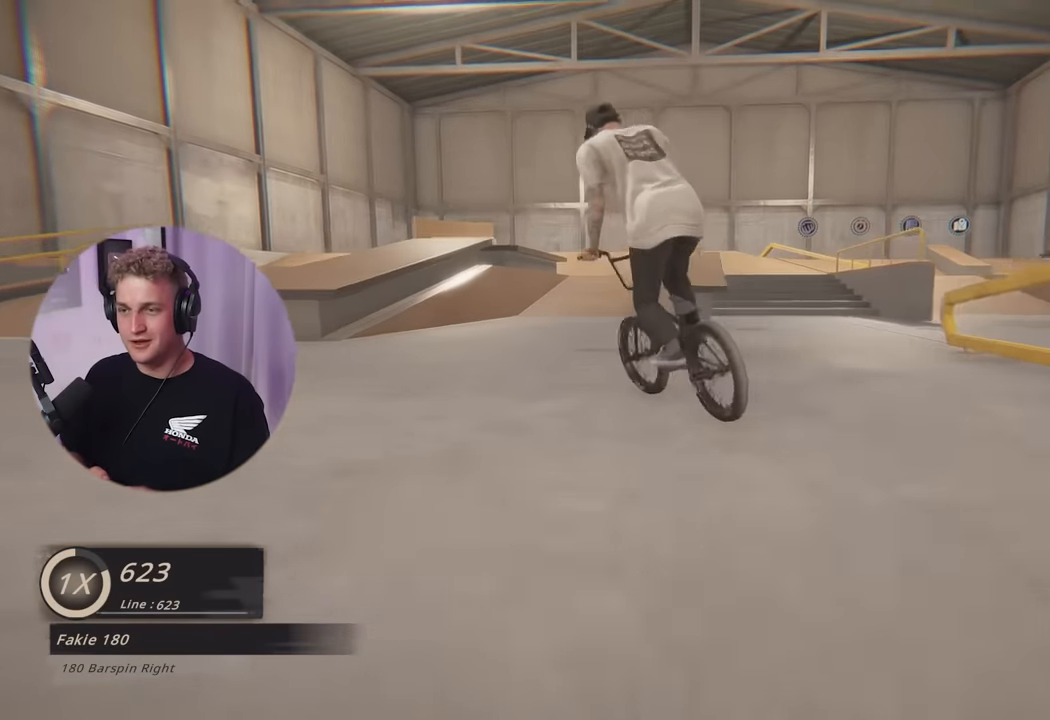
{"buttons": ["B"], "left_stick": "right", "right_stick": "center", "events": [[500, "B", "down"]]}
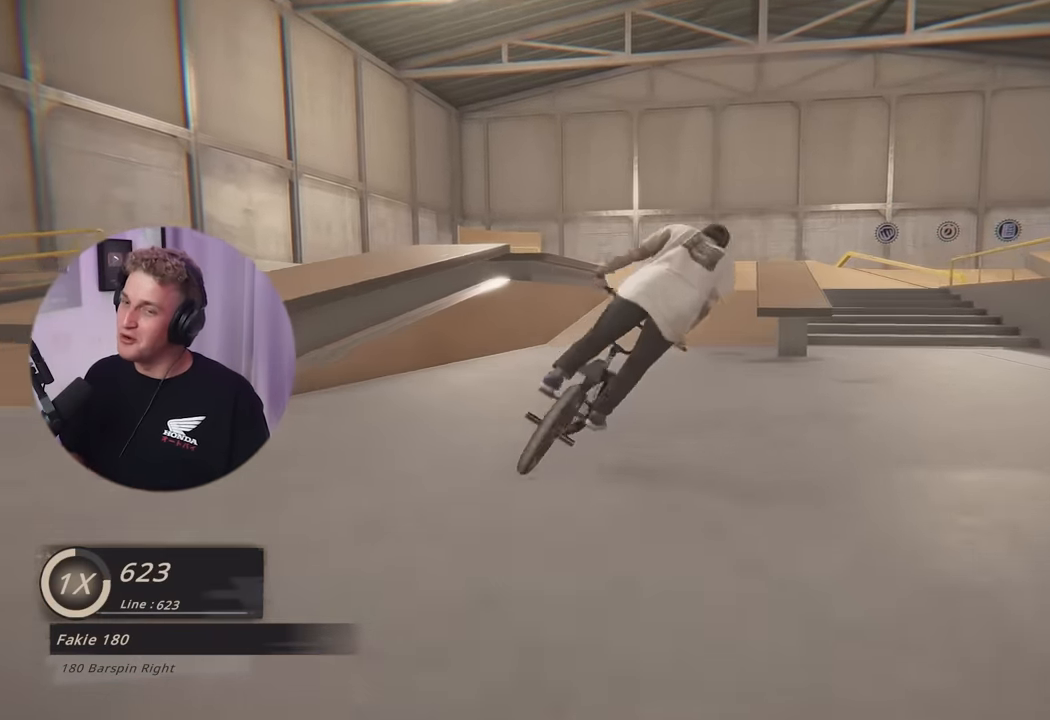
{"buttons": ["B"], "left_stick": "right", "right_stick": "center", "events": []}
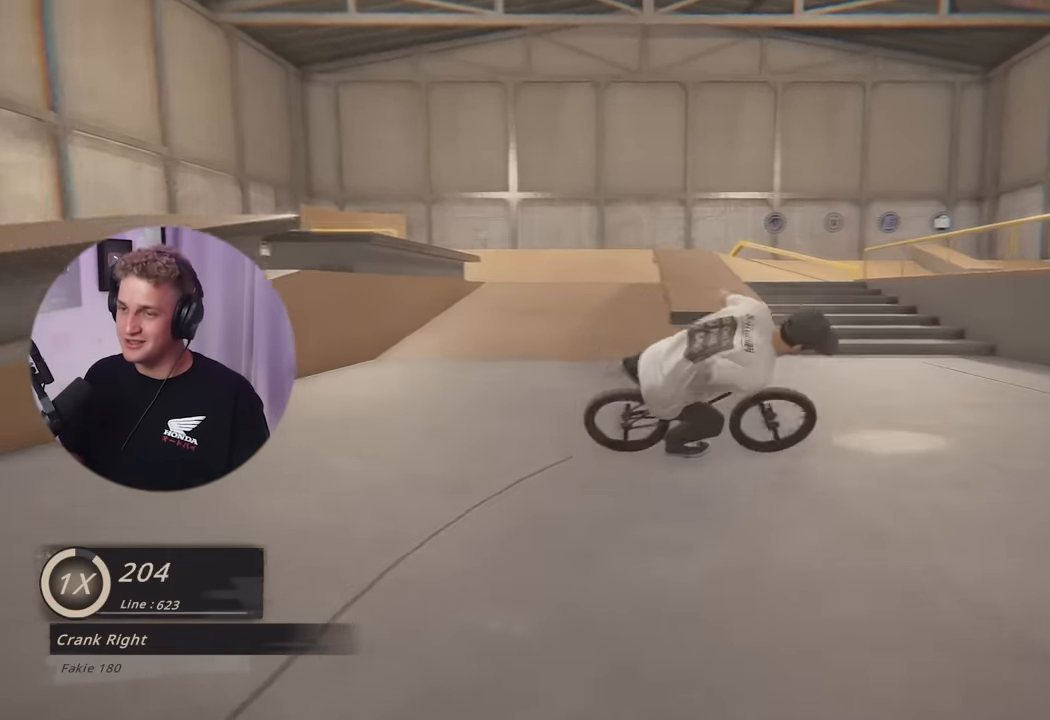
{"buttons": [], "left_stick": "center", "right_stick": "down", "events": [[50, "B", "up"], [116, "left_stick", "center"], [283, "left_stick", "left"], [450, "left_stick", "center"], [450, "right_stick", "down"]]}
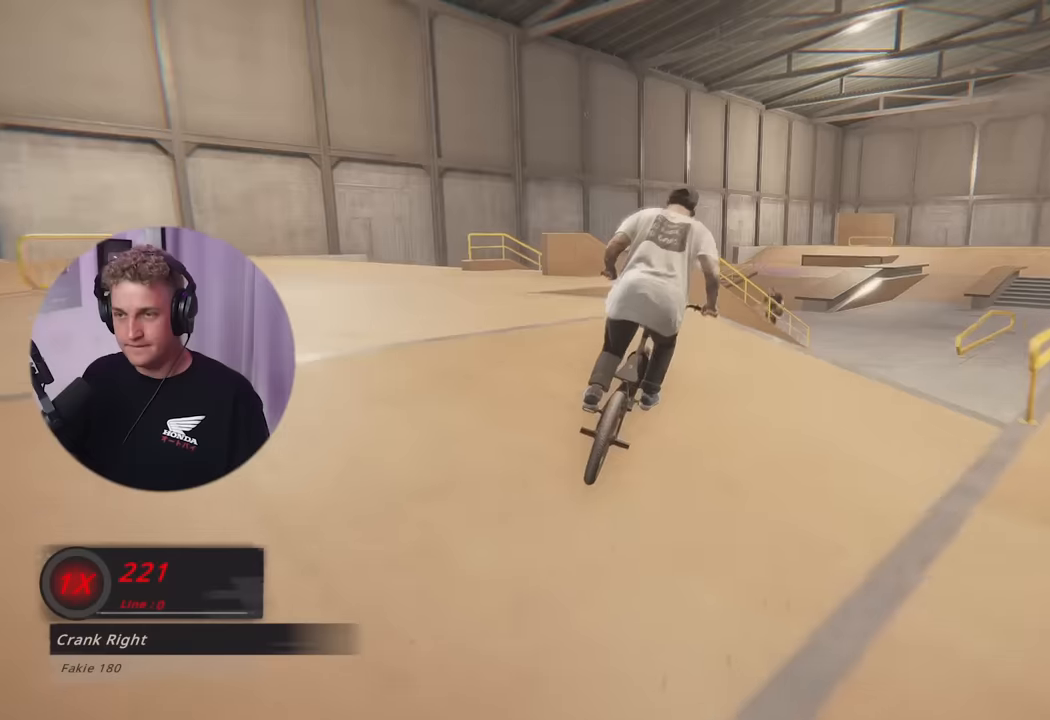
{"buttons": ["R1", "L3"], "left_stick": "left", "right_stick": "down", "events": [[267, "left_stick", "left"], [283, "right_stick", "up"], [333, "right_stick", "center"], [450, "right_stick", "down"], [467, "R1", "down"], [484, "L3", "down"]]}
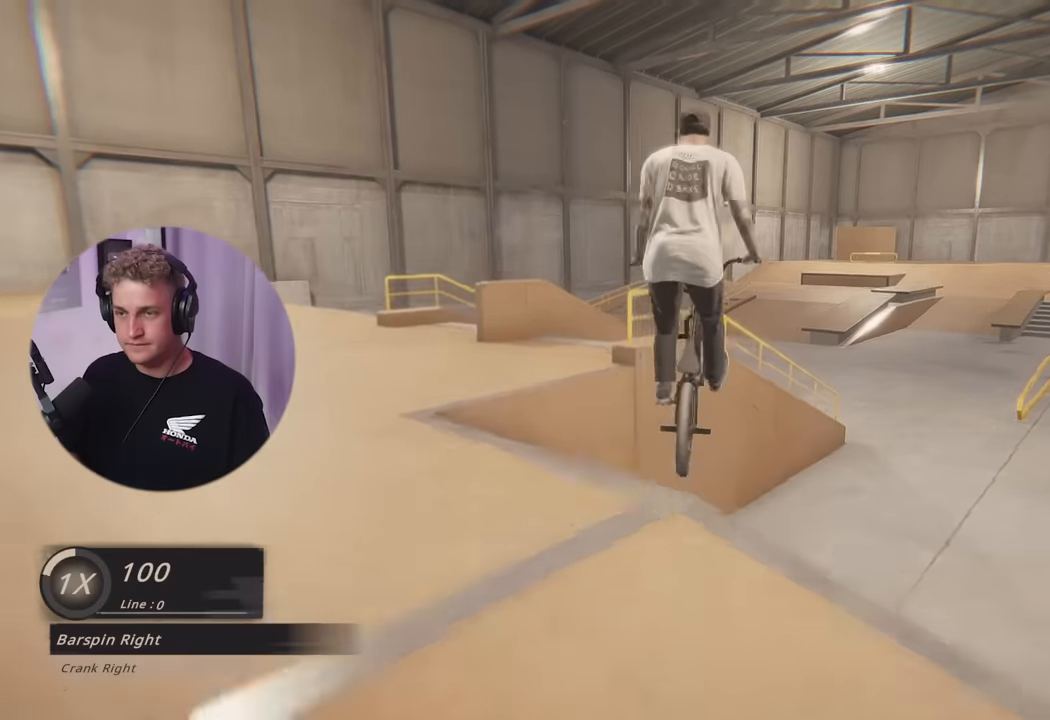
{"buttons": [], "left_stick": "left", "right_stick": "down", "events": [[67, "right_stick", "center"], [84, "R1", "up"], [234, "L3", "up"], [300, "left_stick", "center"], [467, "left_stick", "left"], [501, "right_stick", "down"]]}
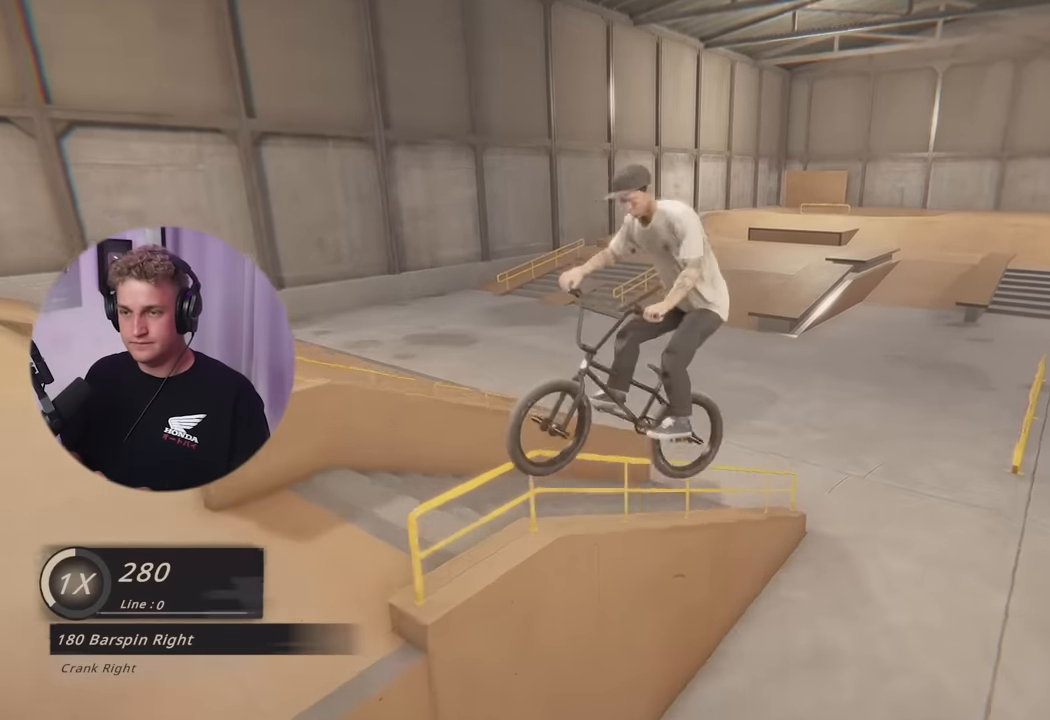
{"buttons": [], "left_stick": "left", "right_stick": "center", "events": [[133, "left_stick", "center"], [400, "left_stick", "left"], [500, "right_stick", "center"]]}
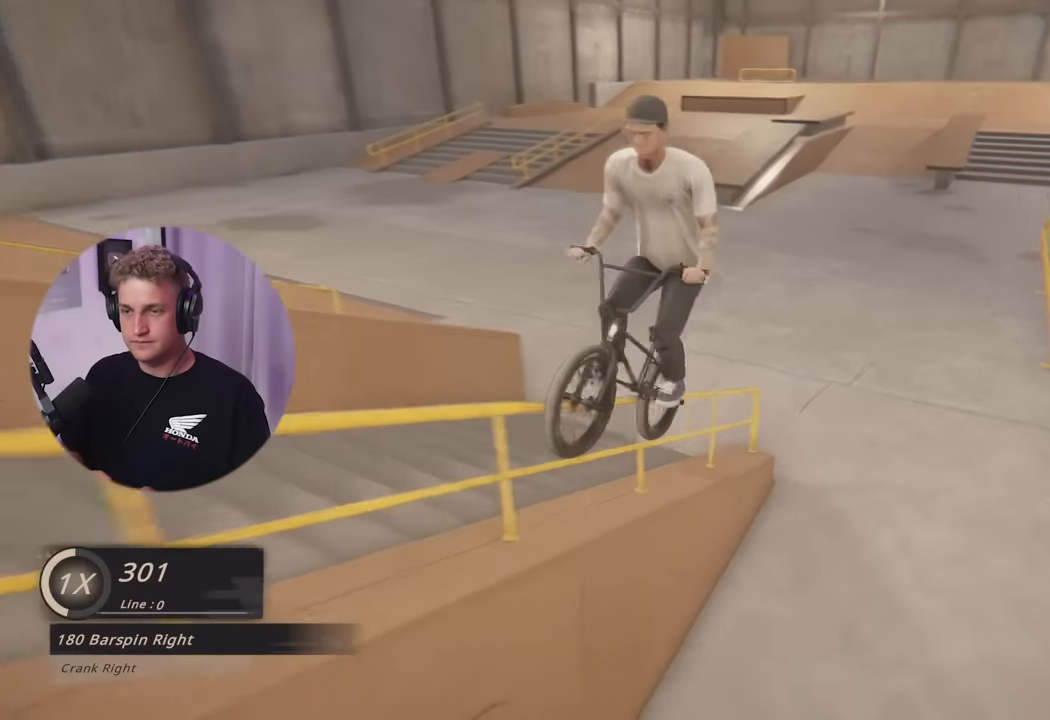
{"buttons": ["L3"], "left_stick": "left", "right_stick": "center", "events": [[17, "right_stick", "up"], [34, "L3", "down"], [100, "right_stick", "down"], [150, "R1", "down"], [234, "right_stick", "center"], [267, "R1", "up"]]}
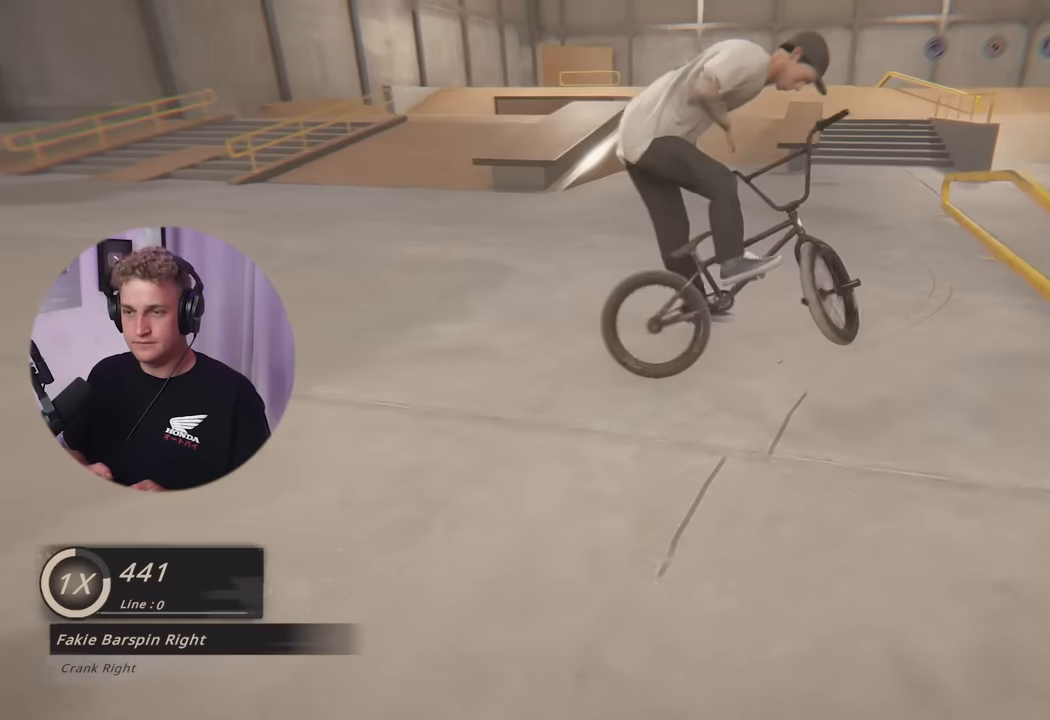
{"buttons": [], "left_stick": "center", "right_stick": "center", "events": [[233, "L3", "up"], [333, "left_stick", "center"]]}
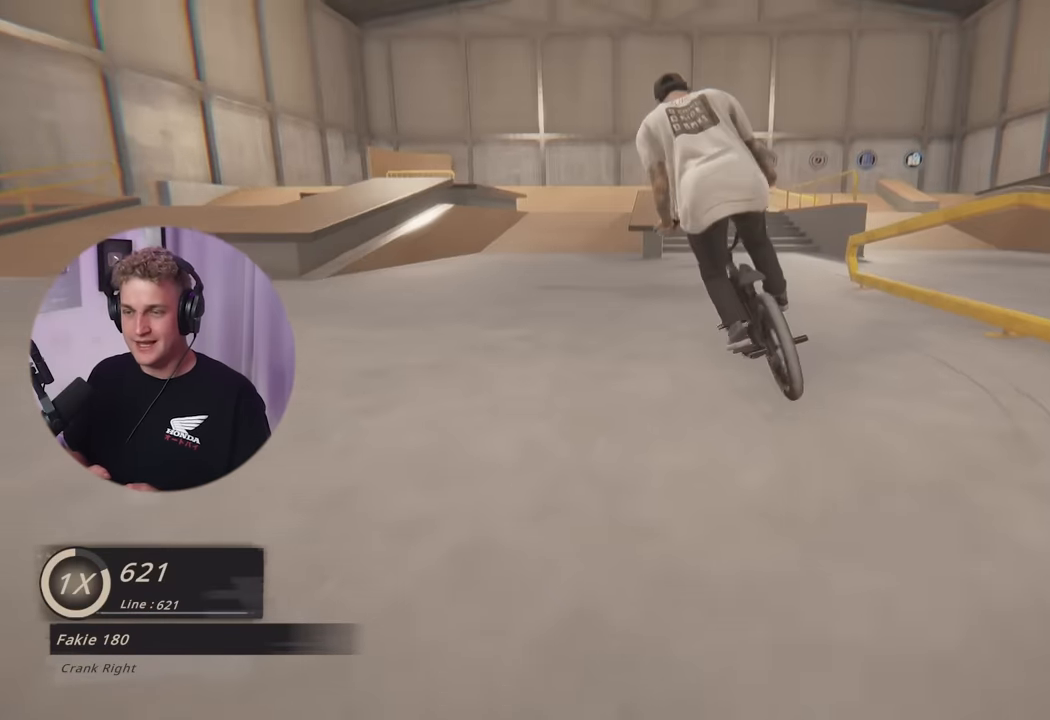
{"buttons": [], "left_stick": "right", "right_stick": "center", "events": [[50, "left_stick", "right"], [384, "left_stick", "center"], [501, "left_stick", "right"]]}
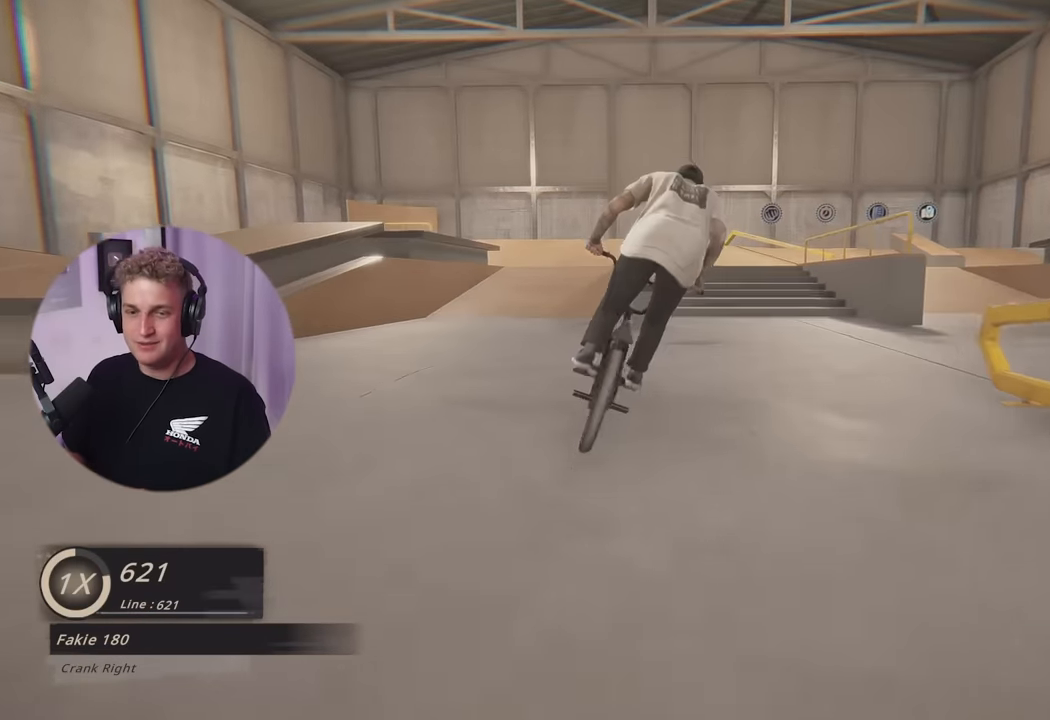
{"buttons": ["B"], "left_stick": "right", "right_stick": "center", "events": [[50, "B", "down"]]}
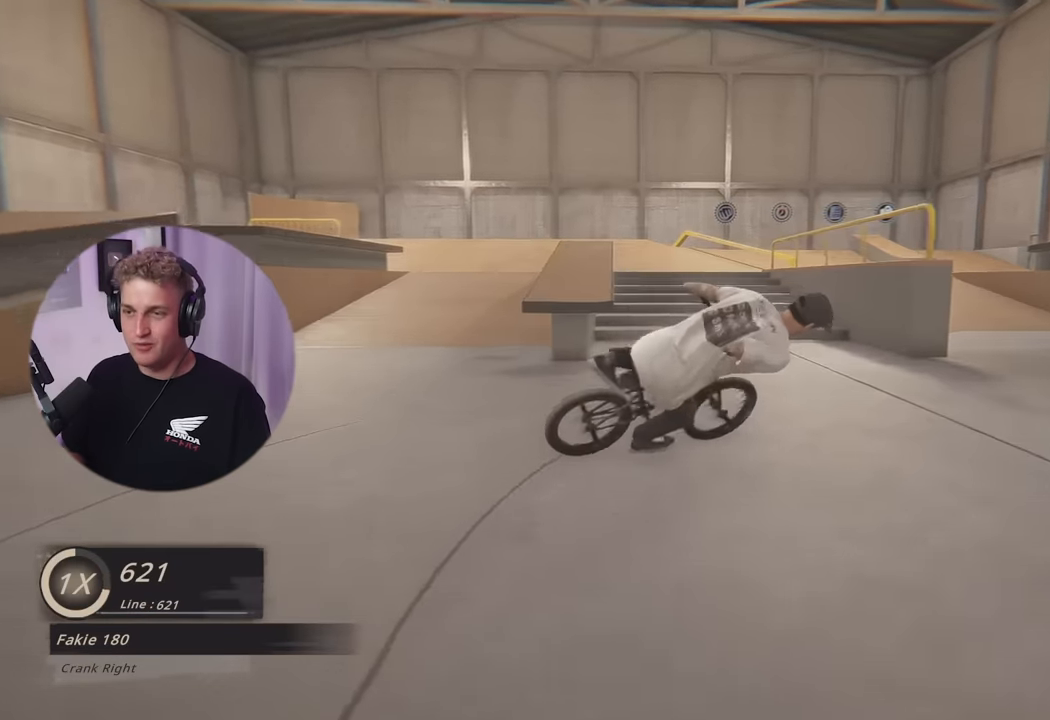
{"buttons": [], "left_stick": "up-left", "right_stick": "center", "events": [[100, "B", "up"], [117, "left_stick", "up-left"]]}
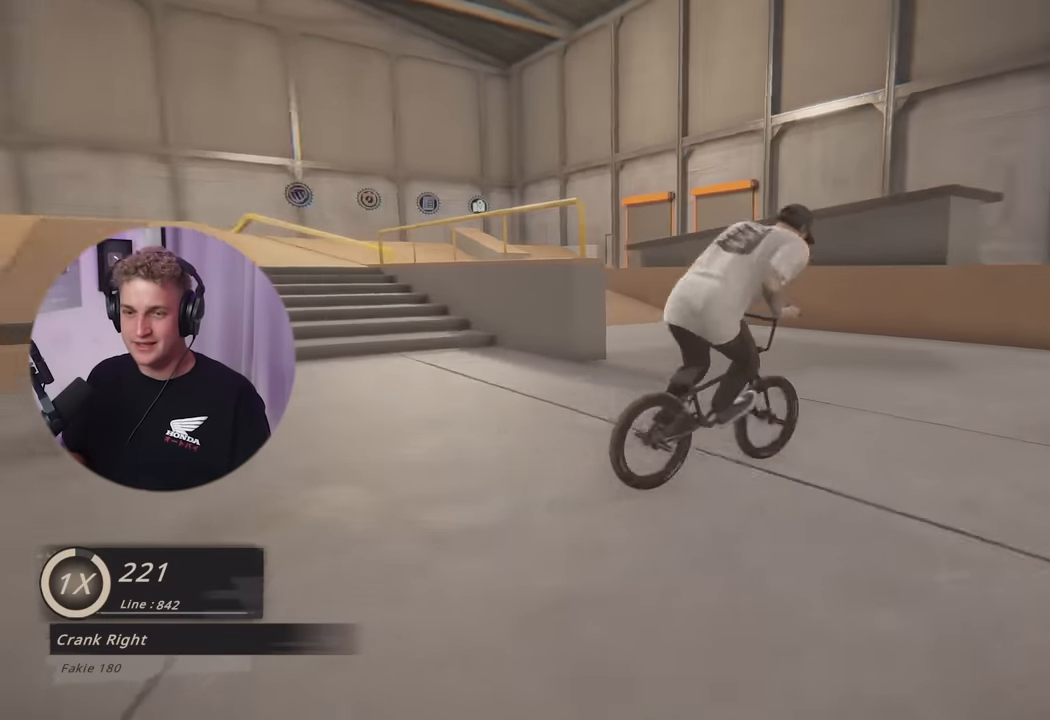
{"buttons": [], "left_stick": "left", "right_stick": "center", "events": [[100, "left_stick", "center"], [383, "left_stick", "left"]]}
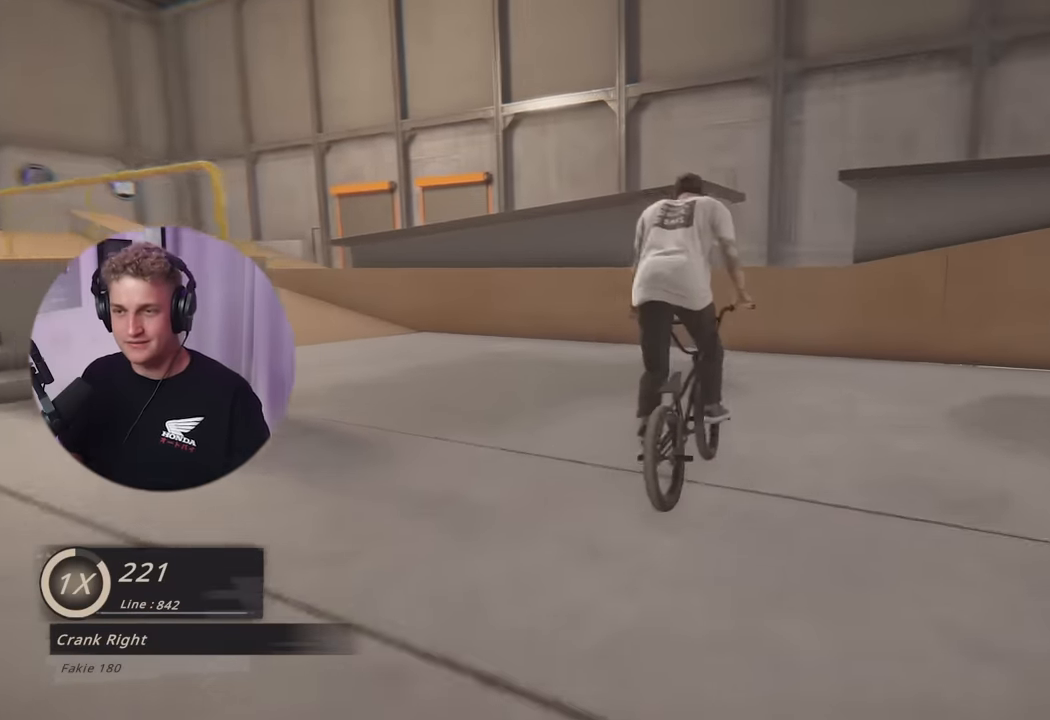
{"buttons": [], "left_stick": "center", "right_stick": "center", "events": [[384, "left_stick", "center"]]}